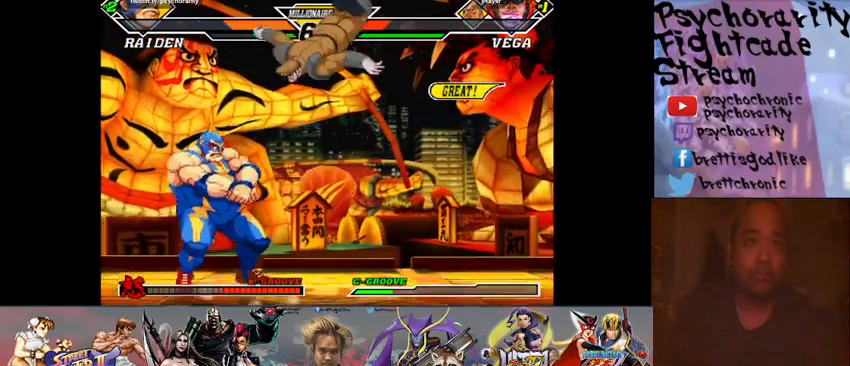
Gameplay with a controller (arcade stick); each line is a JSON object with the inputs held at the frame after it. "events" lists button and stick changes between this image and that frame as [ms after this image, input, new state], when the widget could be followed in between. Not read: L3 R3 left_stick other_buttons.
{"buttons": [], "events": []}
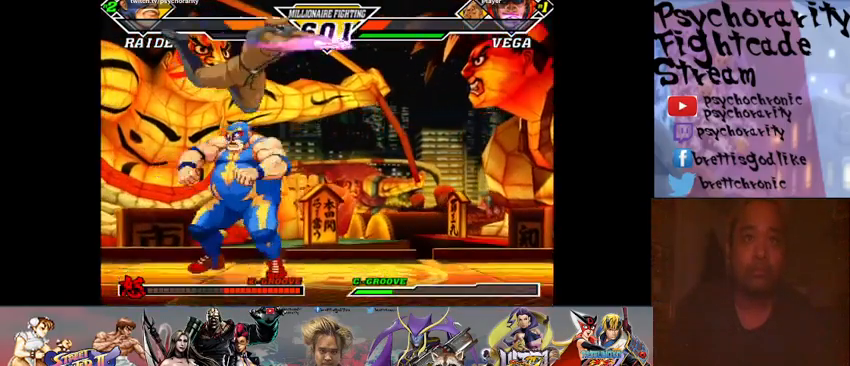
{"buttons": ["R1"], "events": [[200, "R1", "down"], [300, "R1", "up"], [333, "R1", "down"], [433, "R1", "up"], [467, "R1", "down"]]}
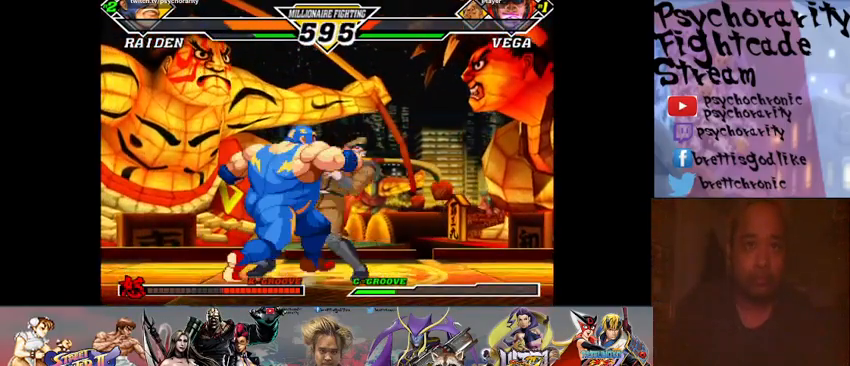
{"buttons": [], "events": [[33, "R1", "up"], [133, "R1", "down"], [167, "R1", "up"]]}
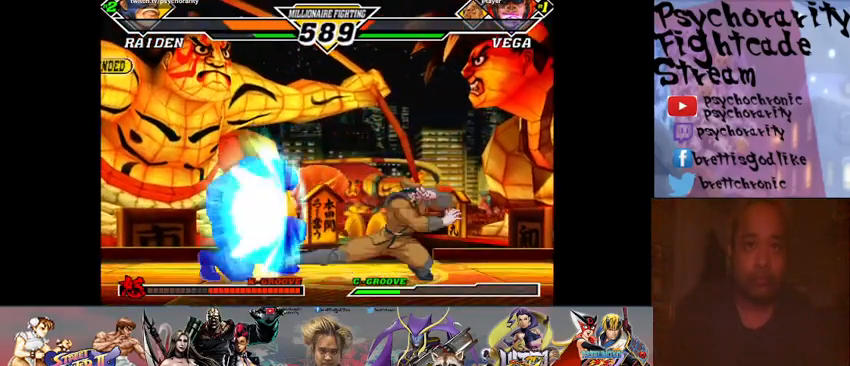
{"buttons": ["R2"], "events": [[33, "R2", "down"], [200, "R2", "up"], [333, "R2", "down"], [433, "R2", "up"], [500, "R2", "down"]]}
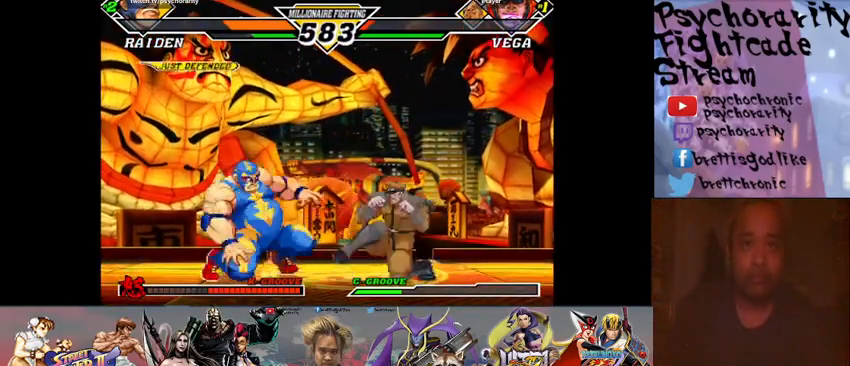
{"buttons": [], "events": [[100, "R2", "up"]]}
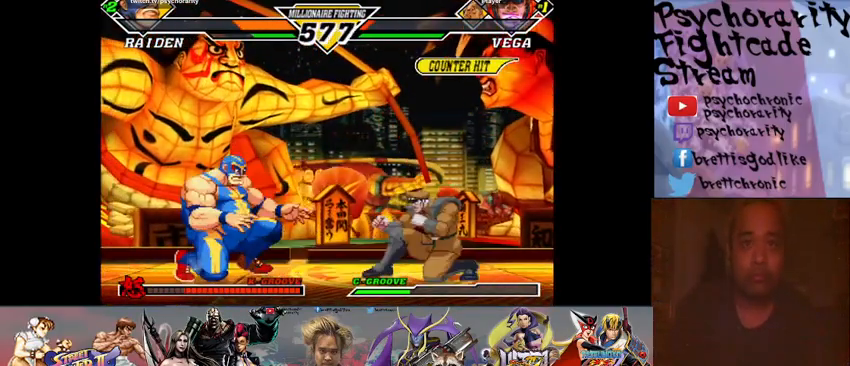
{"buttons": [], "events": [[100, "SQUARE", "down"], [167, "SQUARE", "up"]]}
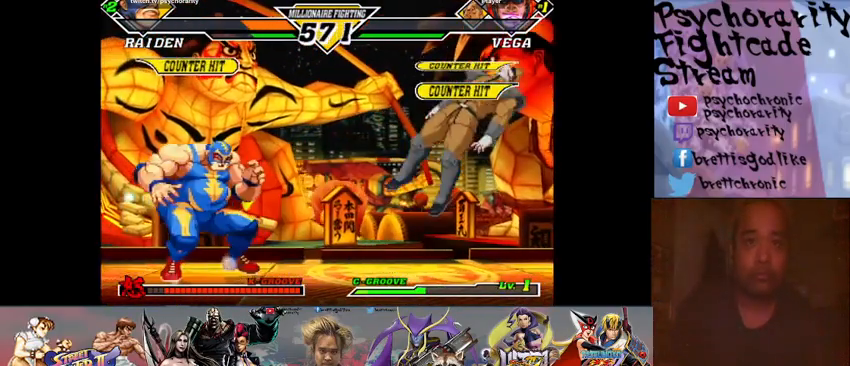
{"buttons": [], "events": []}
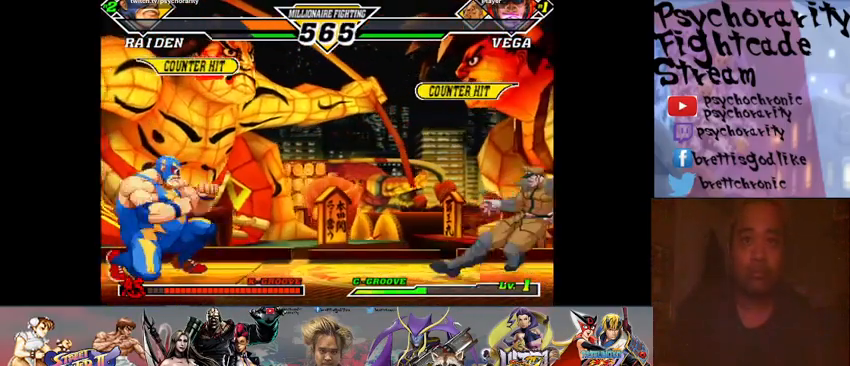
{"buttons": [], "events": []}
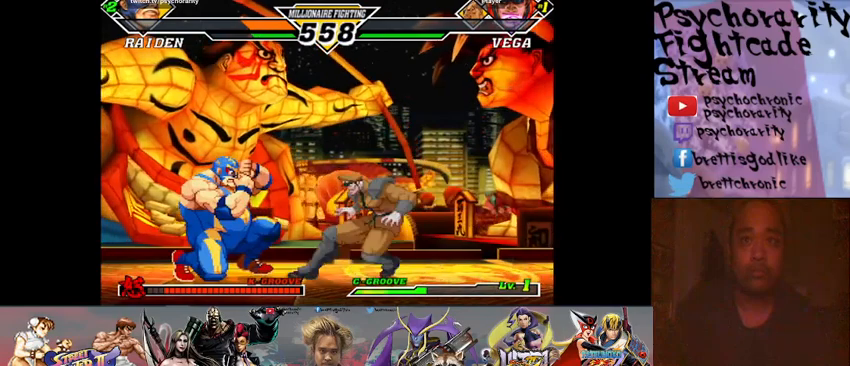
{"buttons": [], "events": [[133, "CIRCLE", "down"], [200, "CIRCLE", "up"]]}
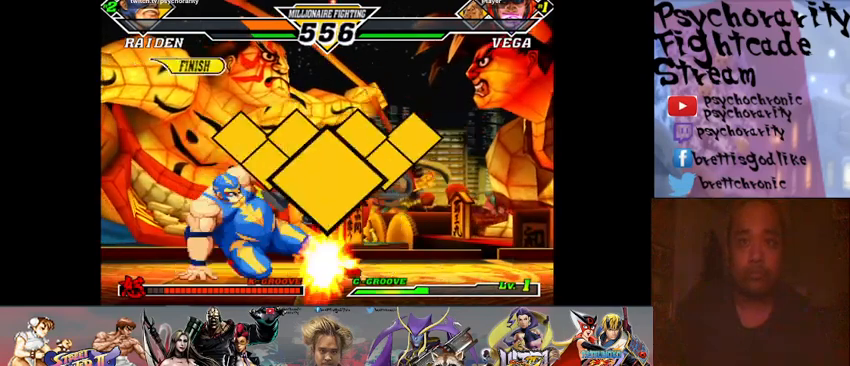
{"buttons": [], "events": []}
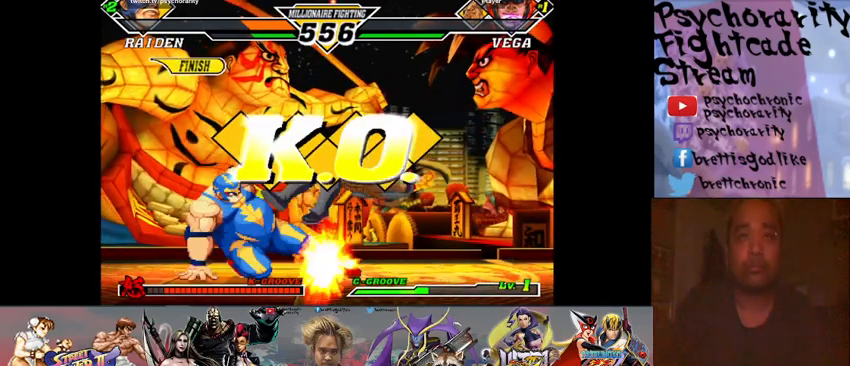
{"buttons": [], "events": []}
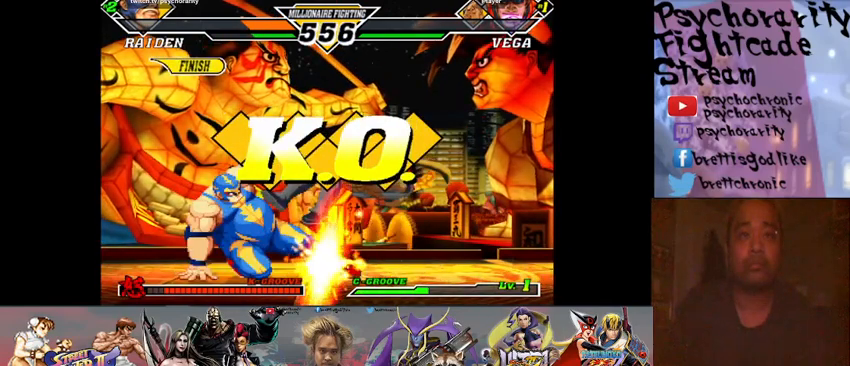
{"buttons": [], "events": []}
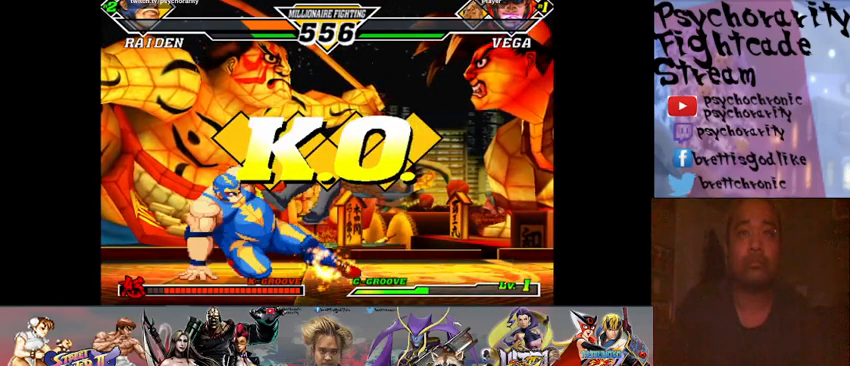
{"buttons": ["SQUARE", "TRIANGLE", "R1"], "events": [[500, "R1", "down"], [500, "SQUARE", "down"], [500, "TRIANGLE", "down"]]}
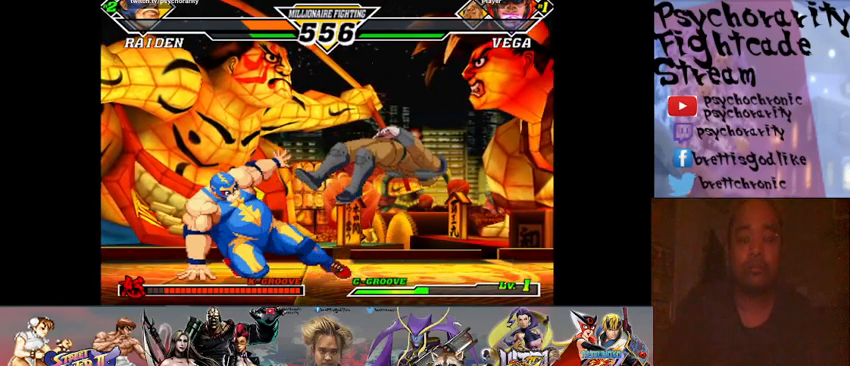
{"buttons": [], "events": [[67, "R1", "up"], [67, "SQUARE", "up"], [67, "TRIANGLE", "up"], [267, "R1", "down"], [267, "SQUARE", "down"], [267, "TRIANGLE", "down"], [333, "R1", "up"], [333, "SQUARE", "up"], [333, "TRIANGLE", "up"], [400, "R1", "down"], [400, "SQUARE", "down"], [400, "TRIANGLE", "down"], [467, "R1", "up"], [467, "SQUARE", "up"], [467, "TRIANGLE", "up"]]}
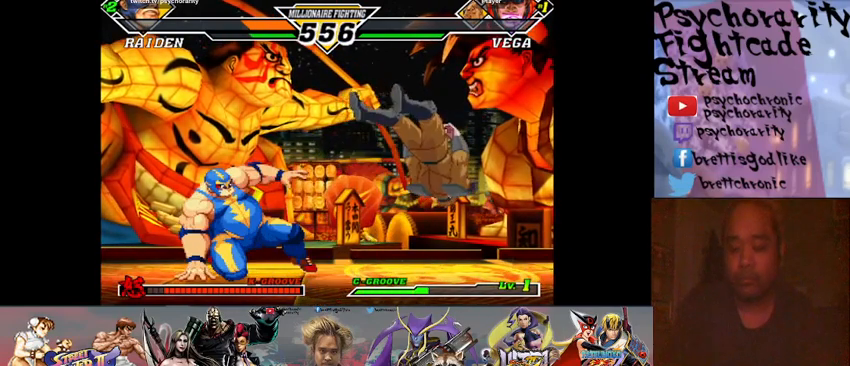
{"buttons": [], "events": [[33, "R1", "down"], [33, "SQUARE", "down"], [33, "TRIANGLE", "down"], [100, "R1", "up"], [100, "SQUARE", "up"], [100, "TRIANGLE", "up"], [233, "R1", "down"], [233, "SQUARE", "down"], [233, "TRIANGLE", "down"], [300, "R1", "up"], [300, "SQUARE", "up"], [300, "TRIANGLE", "up"]]}
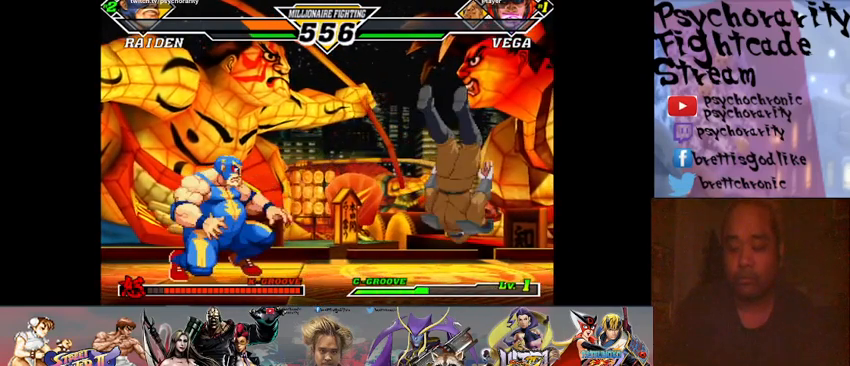
{"buttons": [], "events": []}
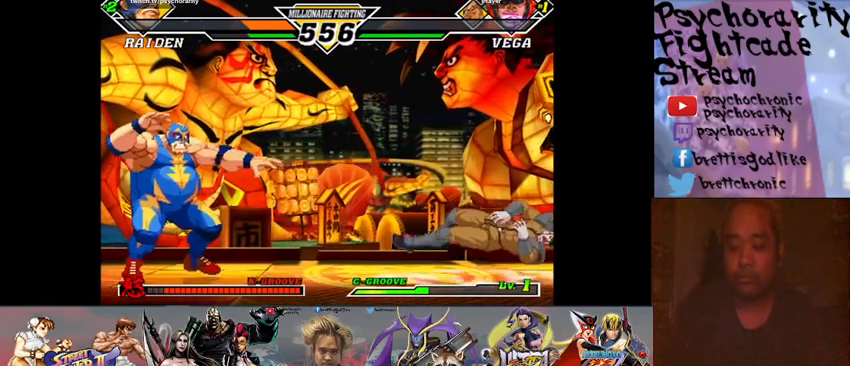
{"buttons": ["CROSS", "SQUARE", "TRIANGLE", "R1"], "events": [[333, "CROSS", "down"], [333, "R1", "down"], [333, "SQUARE", "down"], [333, "TRIANGLE", "down"], [400, "CROSS", "up"], [400, "R1", "up"], [400, "SQUARE", "up"], [400, "TRIANGLE", "up"], [467, "CROSS", "down"], [467, "R1", "down"], [467, "SQUARE", "down"], [467, "TRIANGLE", "down"]]}
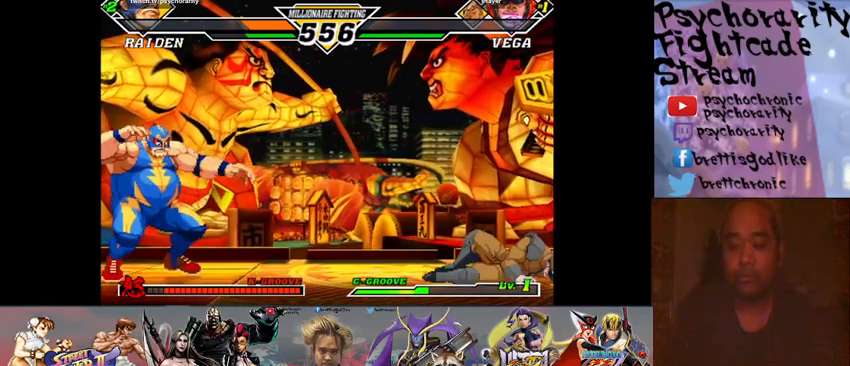
{"buttons": [], "events": [[33, "CROSS", "up"], [33, "R1", "up"], [33, "SQUARE", "up"], [33, "TRIANGLE", "up"], [100, "CROSS", "down"], [100, "R1", "down"], [100, "SQUARE", "down"], [100, "TRIANGLE", "down"], [167, "CROSS", "up"], [167, "R1", "up"], [167, "SQUARE", "up"], [167, "TRIANGLE", "up"], [200, "CROSS", "down"], [200, "R1", "down"], [200, "SQUARE", "down"], [233, "TRIANGLE", "down"], [267, "R1", "up"], [267, "SQUARE", "up"], [267, "TRIANGLE", "up"], [300, "CROSS", "up"], [333, "R1", "down"], [333, "SQUARE", "down"], [333, "TRIANGLE", "down"], [400, "TRIANGLE", "up"], [433, "CROSS", "down"], [433, "SQUARE", "up"], [467, "CROSS", "up"], [467, "R1", "up"]]}